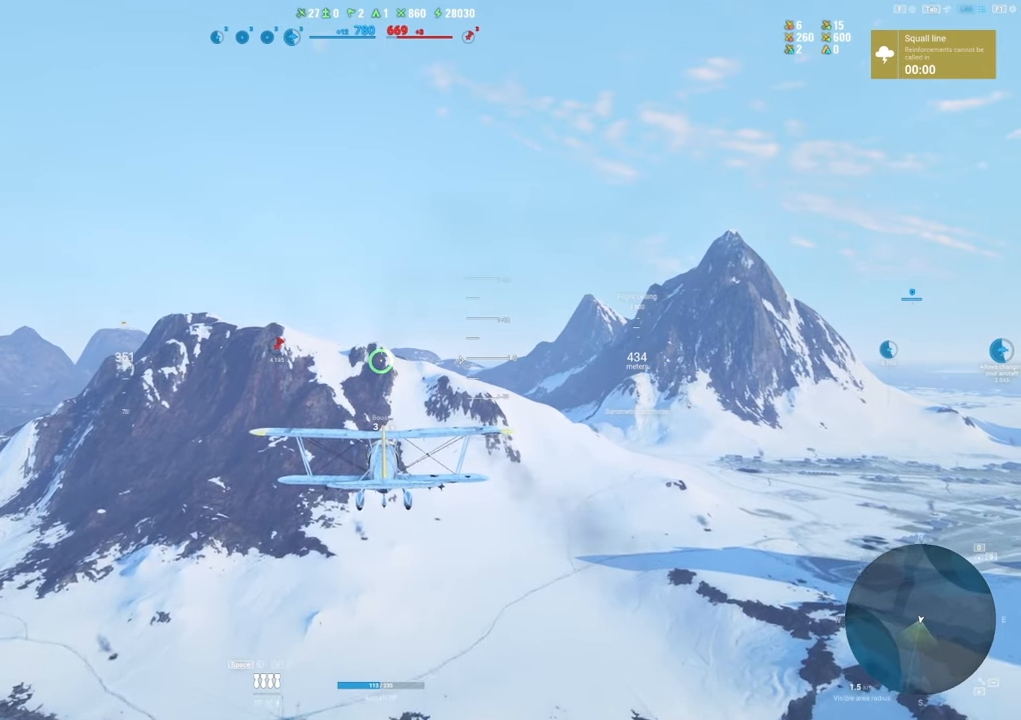
Gameplay with keyboard and mouse; each line is a JSON object with the keys and mouse buttons held at the frame after it. "events" lists presses ("down") and releases ("up") of "1", "2", "3", "4", "5", "a", "alt", "c", "caps_lock", "ctrl", "d", "e", "f", "g", "q", "r", "s", "shift", "space", "t", "tab", "v", "w", "x", "z", "mouse_left", "mouse_wheel" and "mouse_right" between this image and that frame as [ms after this image, input, new state], when the widget could be followed in between. "mouse_left", "mouse_wheel", "mouse_right" = the "left", "wheel", "right" buttons of the "mouse" list. No other keys are recorded. "wheel" means that the mouse wheel is clicked or scrolled. "mouse_move" is the direction in which the mouse moves at that frame (one of eight, or "still"), when it could be read.
{"keys": ["shift"], "mouse": [], "mouse_move": "still", "events": [[300, "shift", "down"]]}
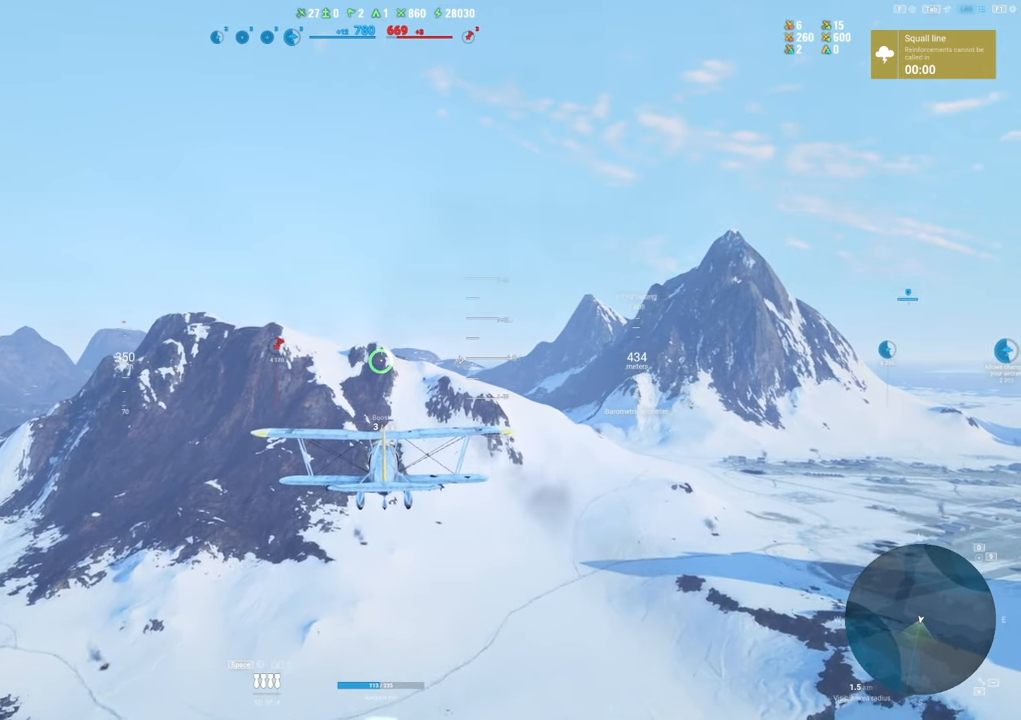
{"keys": ["shift"], "mouse": [], "mouse_move": "still", "events": []}
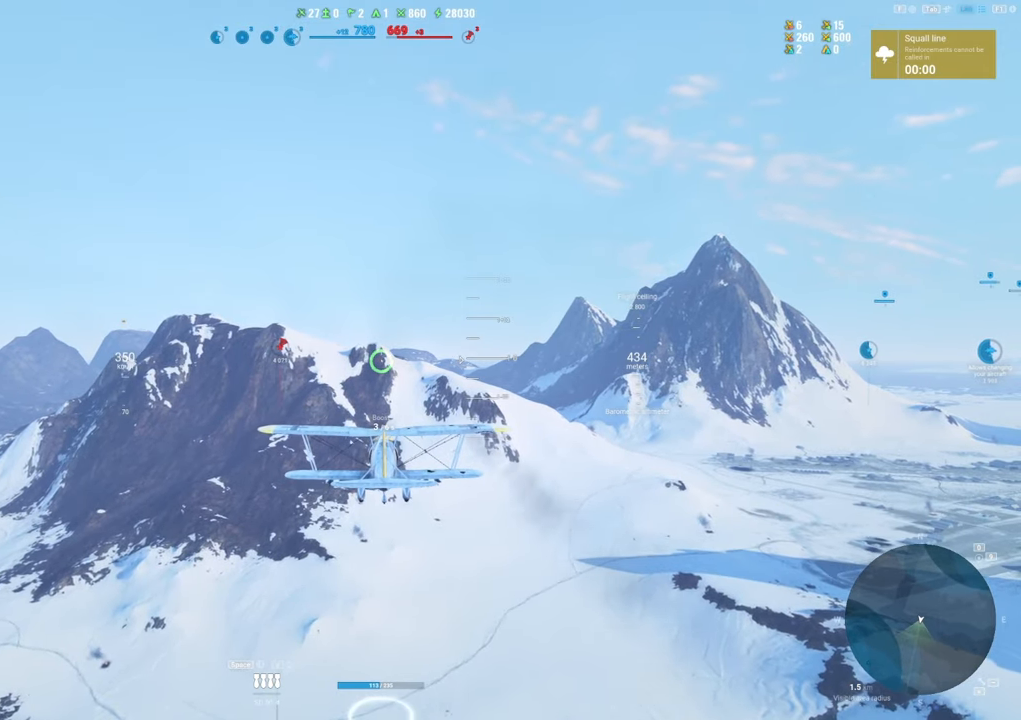
{"keys": ["shift"], "mouse": [], "mouse_move": "still", "events": []}
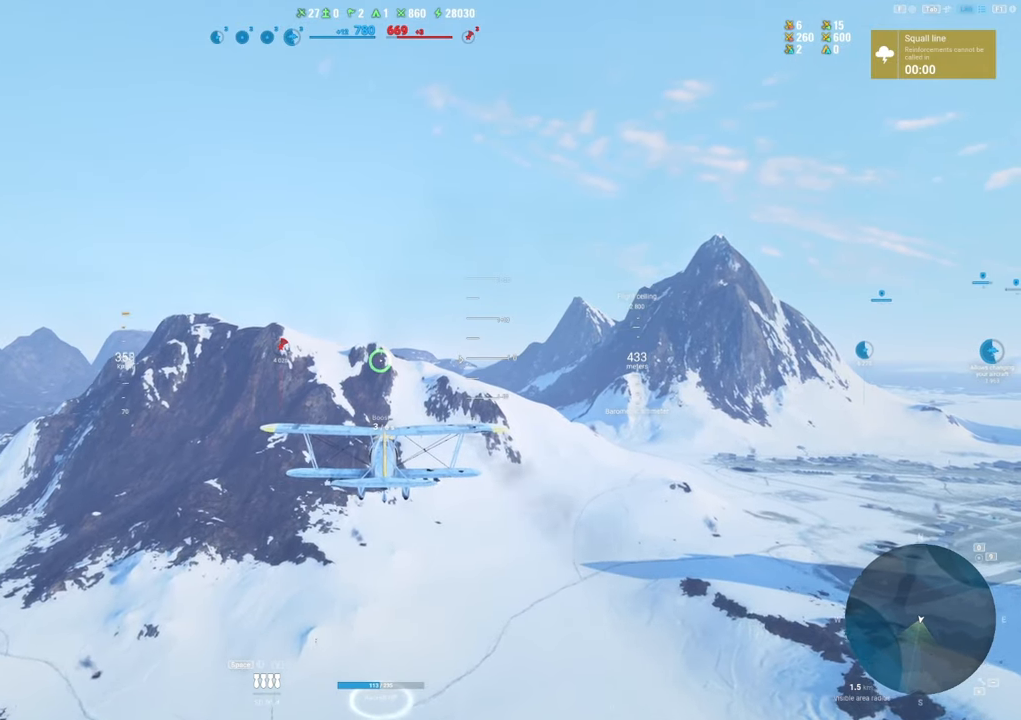
{"keys": ["shift"], "mouse": [], "mouse_move": "still", "events": []}
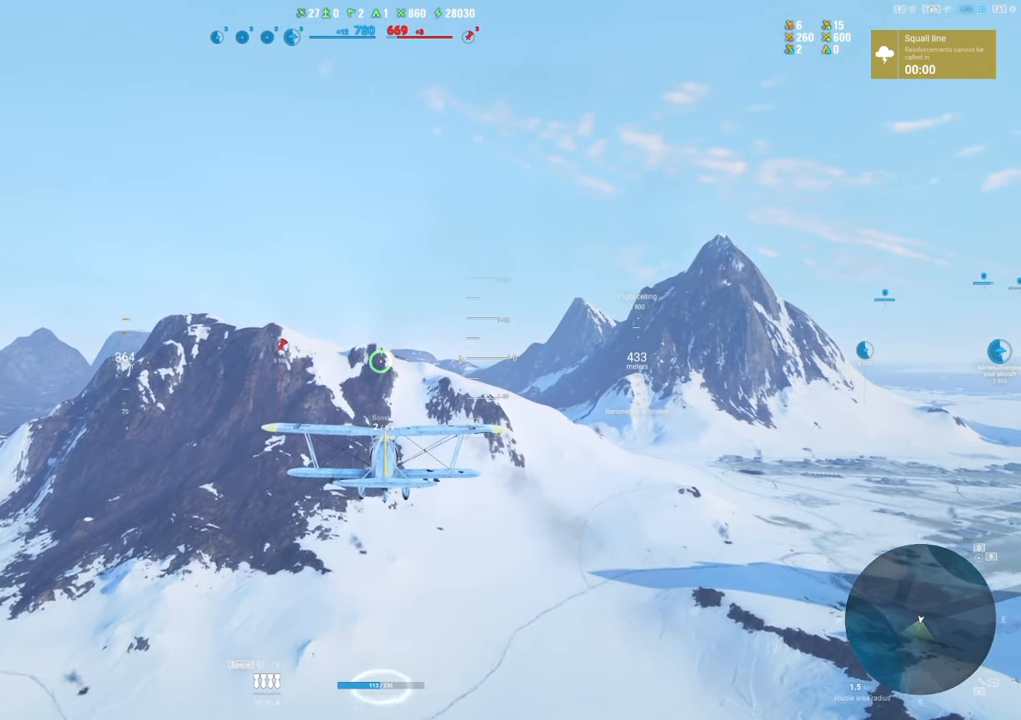
{"keys": ["shift"], "mouse": [], "mouse_move": "still", "events": []}
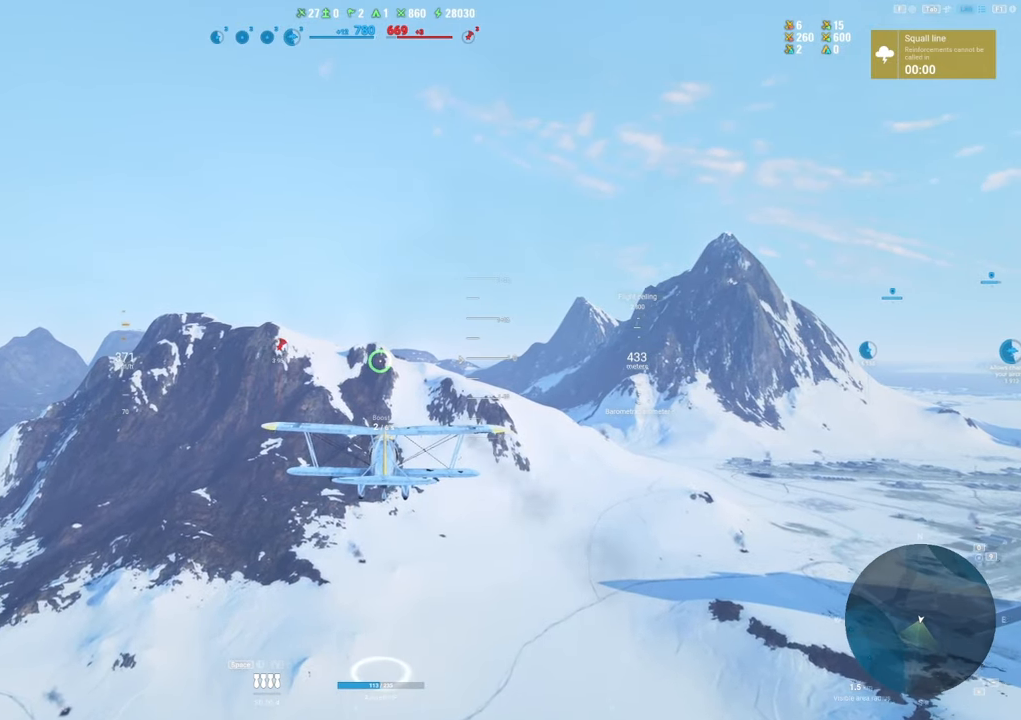
{"keys": ["shift"], "mouse": [], "mouse_move": "still", "events": []}
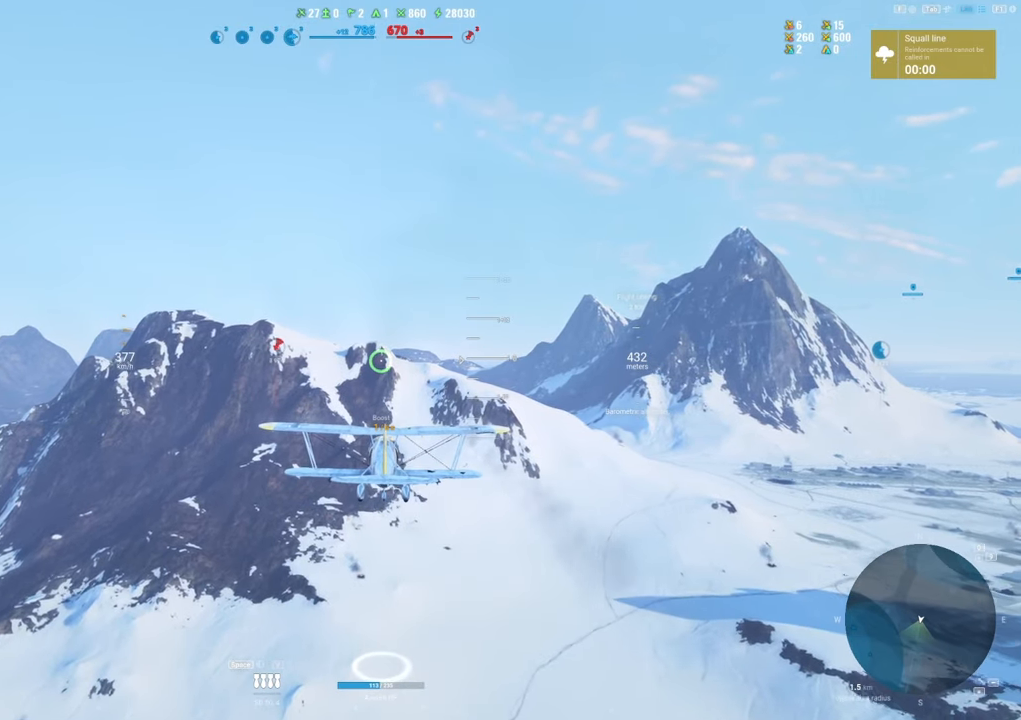
{"keys": ["shift"], "mouse": [], "mouse_move": "still", "events": []}
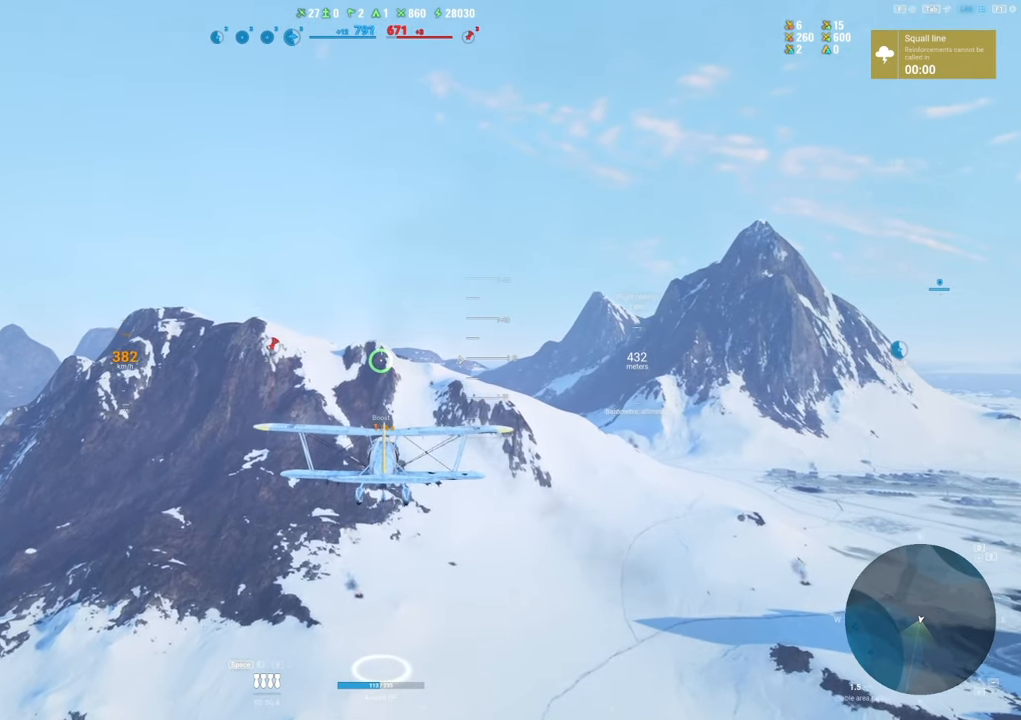
{"keys": ["shift"], "mouse": [], "mouse_move": "still", "events": []}
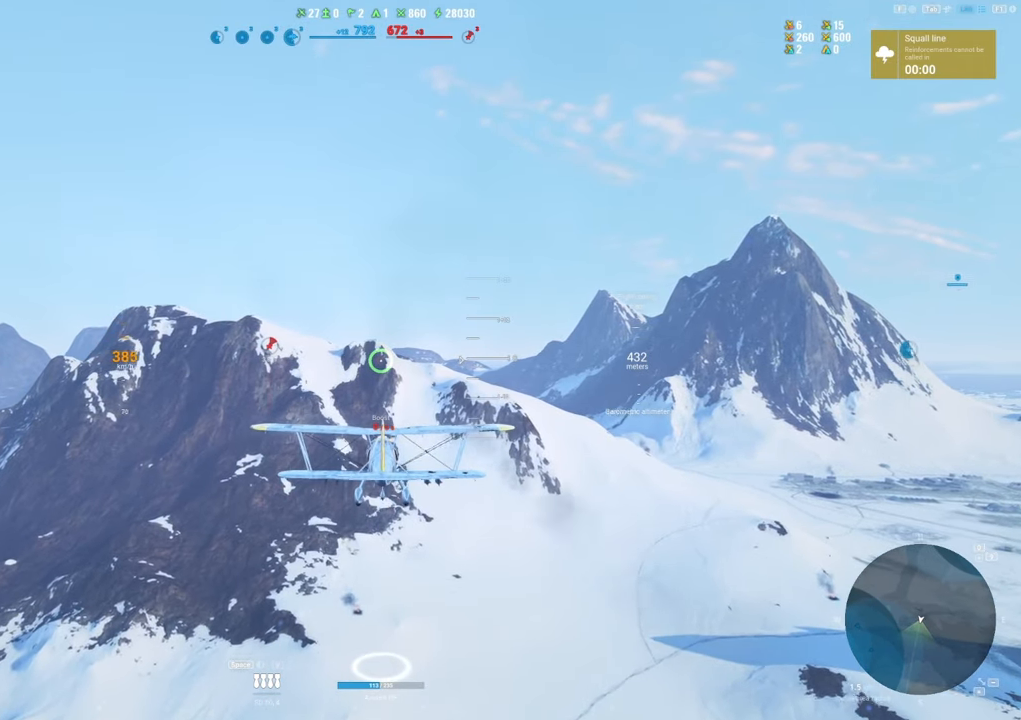
{"keys": [], "mouse": [], "mouse_move": "still", "events": [[283, "shift", "up"]]}
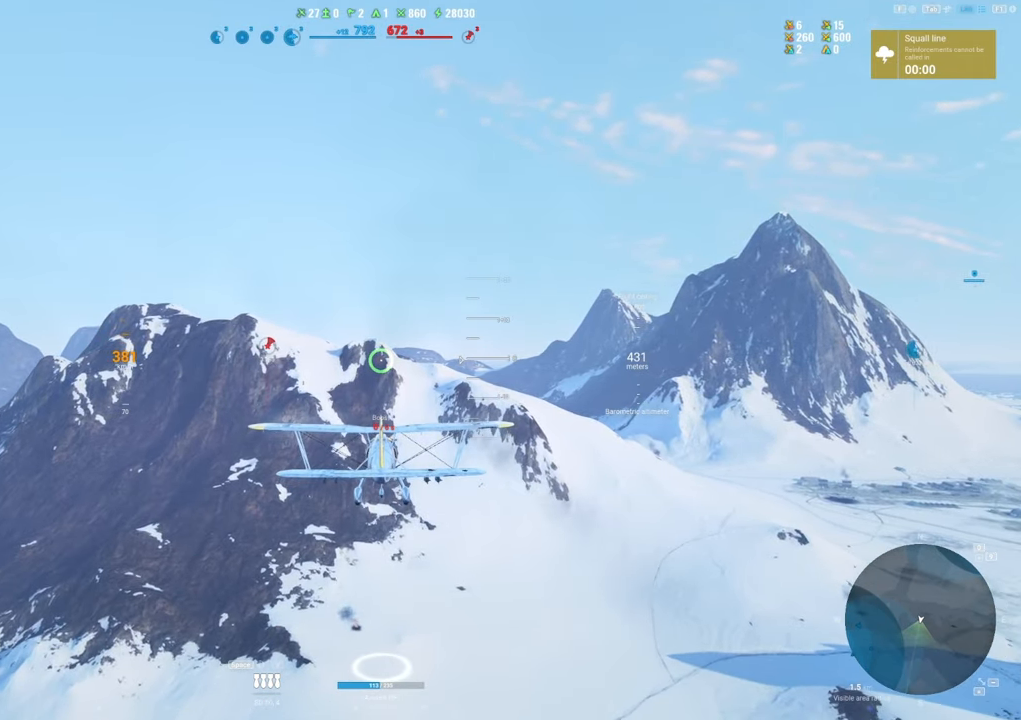
{"keys": [], "mouse": [], "mouse_move": "still", "events": []}
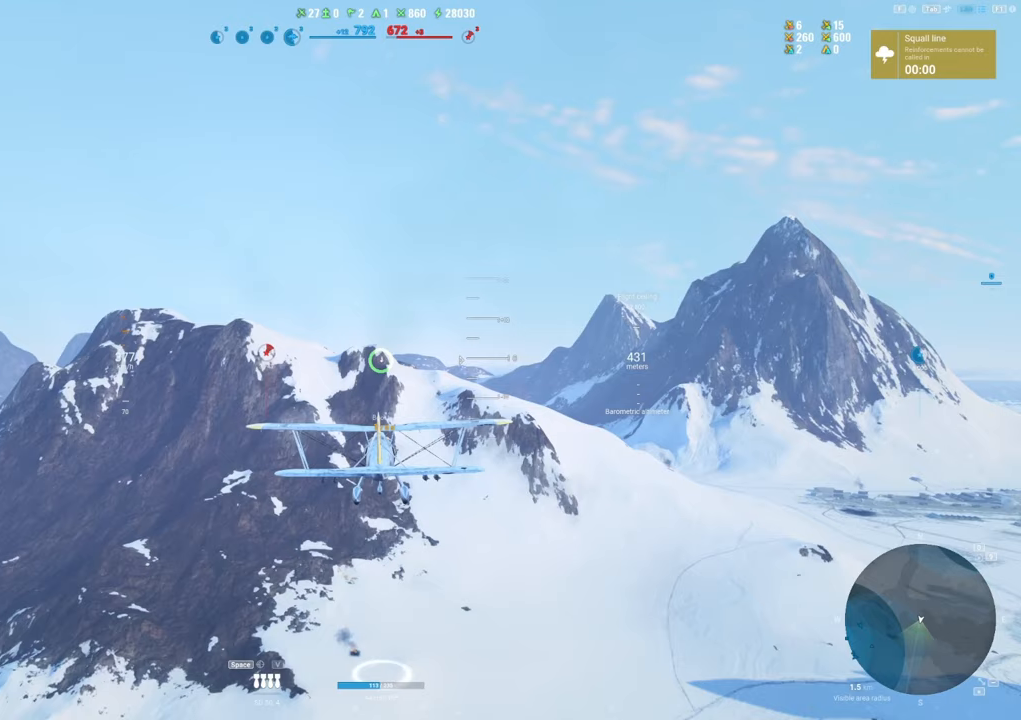
{"keys": [], "mouse": [], "mouse_move": "still", "events": []}
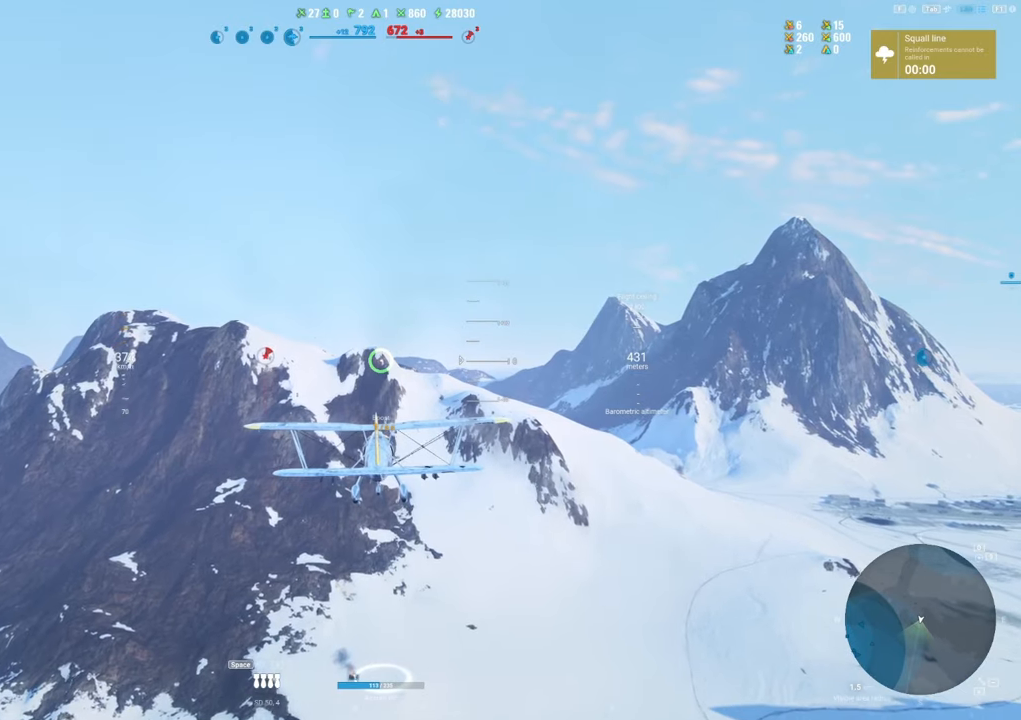
{"keys": [], "mouse": [], "mouse_move": "still", "events": []}
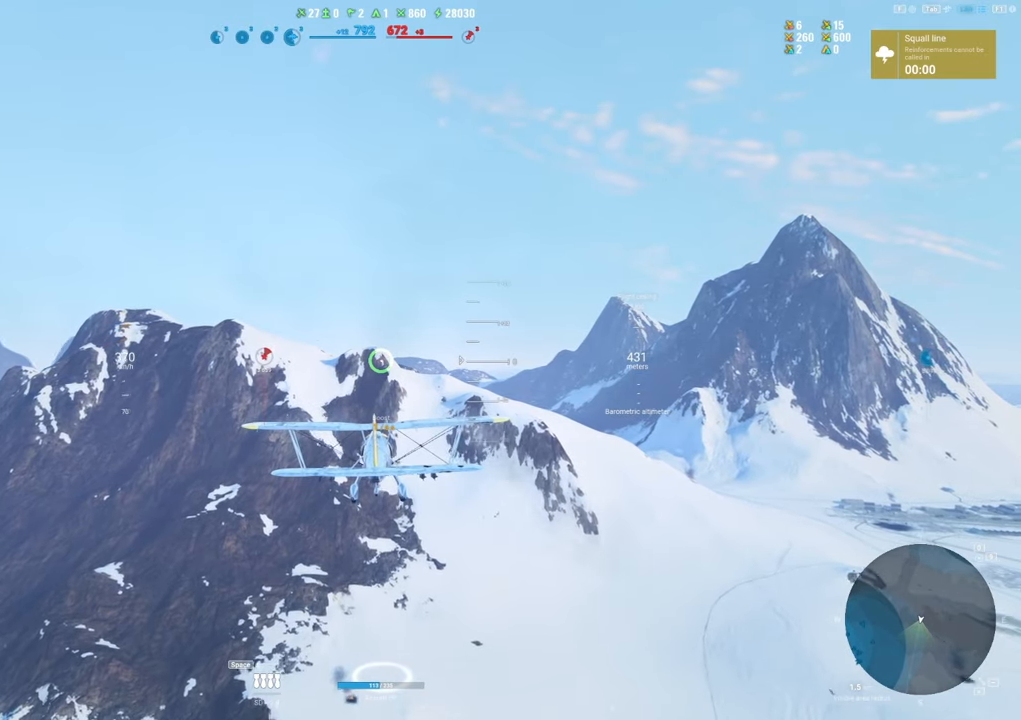
{"keys": [], "mouse": [], "mouse_move": "still", "events": []}
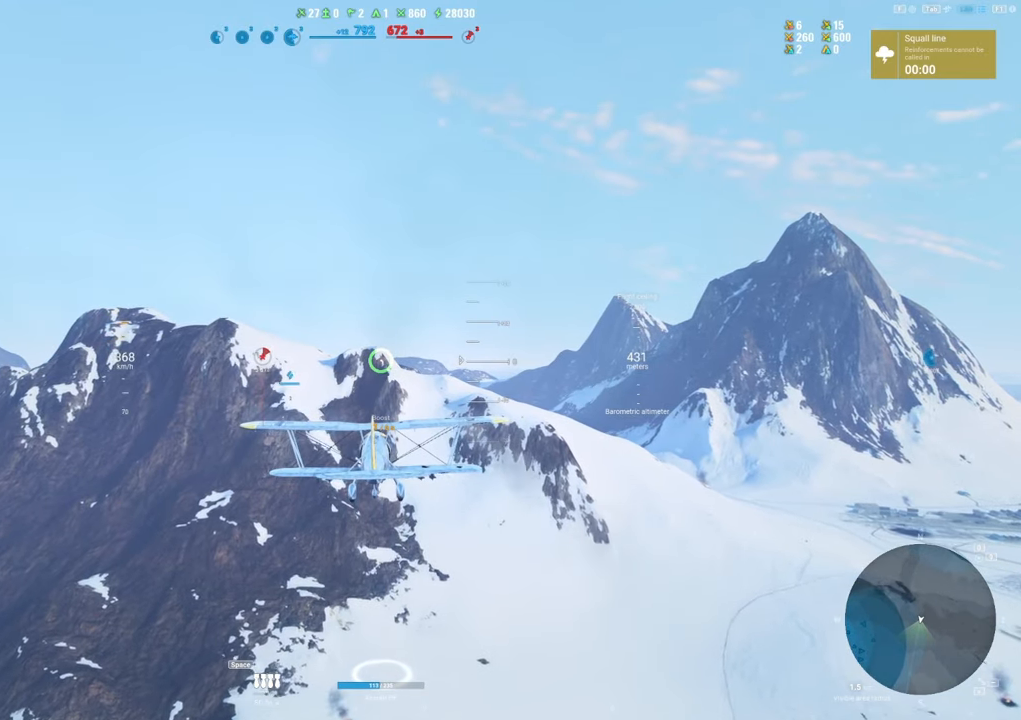
{"keys": [], "mouse": [], "mouse_move": "still", "events": []}
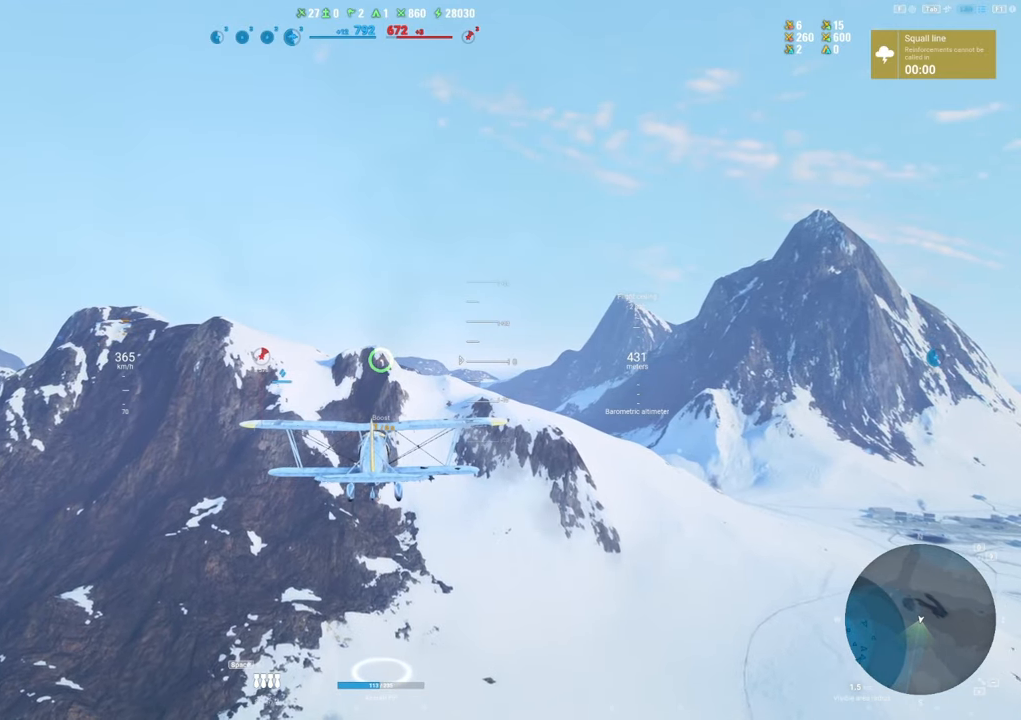
{"keys": [], "mouse": [], "mouse_move": "still", "events": []}
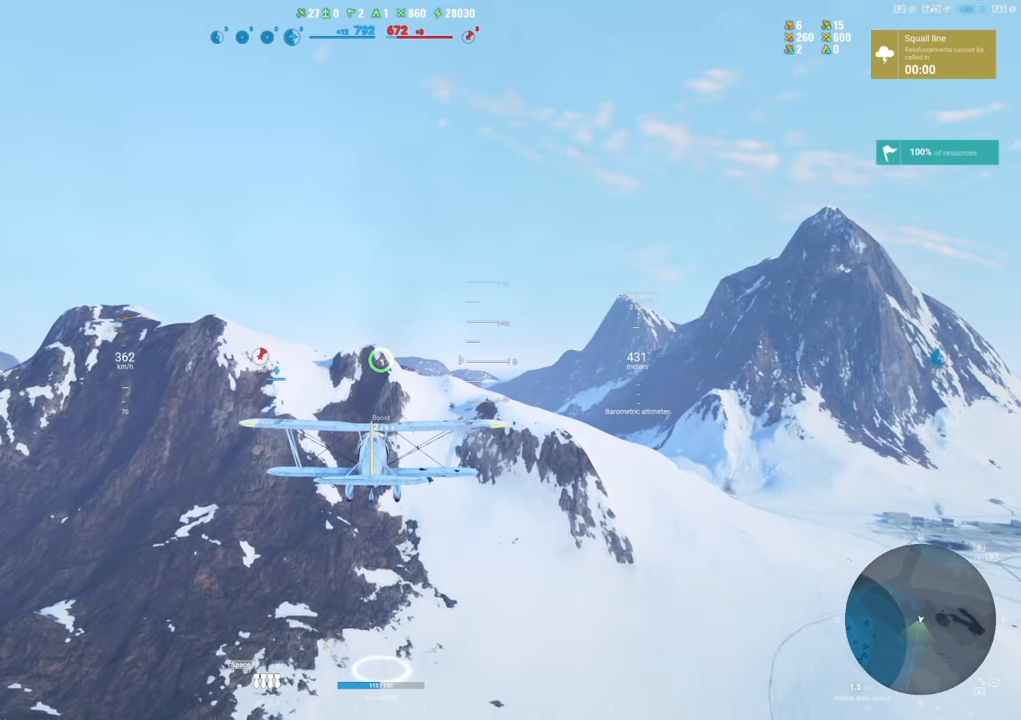
{"keys": [], "mouse": [], "mouse_move": "still", "events": []}
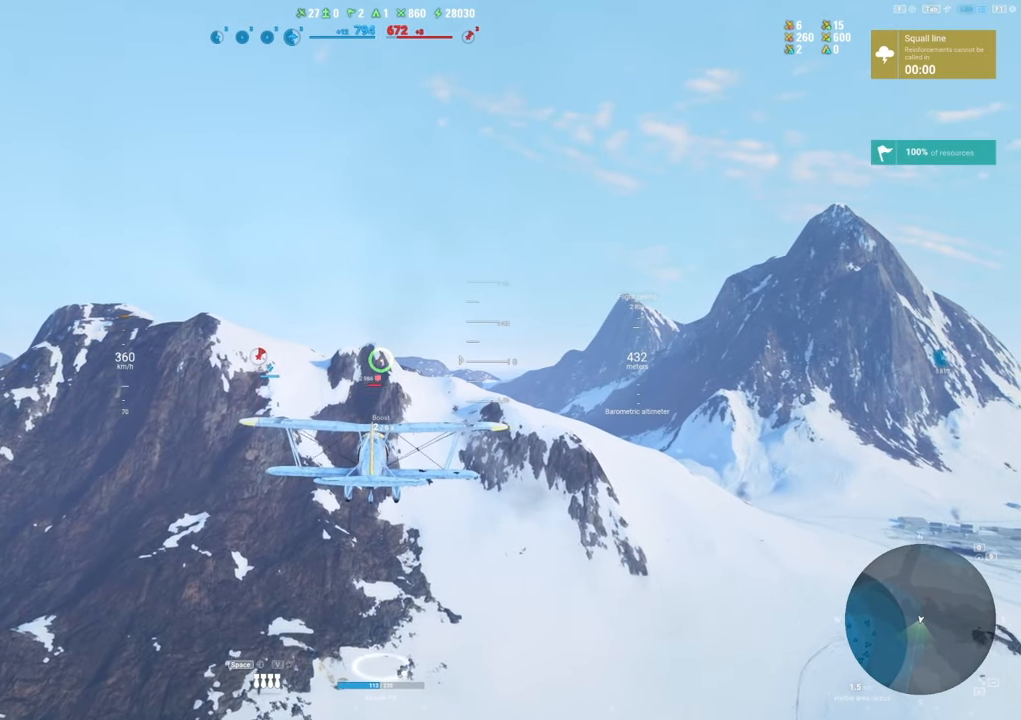
{"keys": [], "mouse": [], "mouse_move": "still", "events": []}
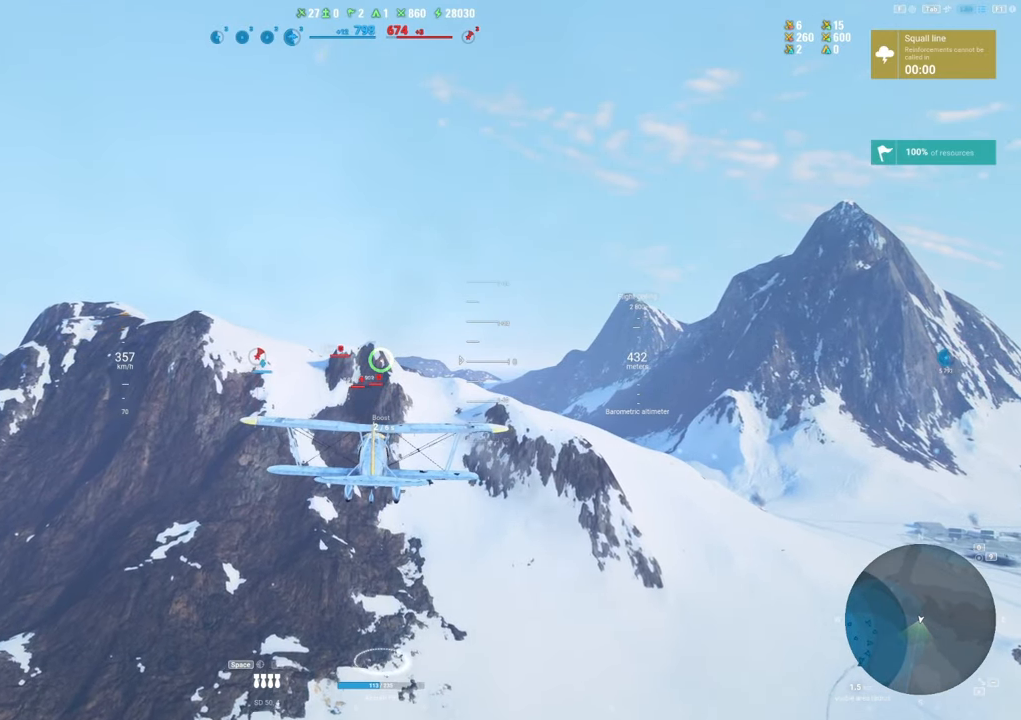
{"keys": ["shift"], "mouse": [], "mouse_move": "still", "events": [[233, "shift", "down"]]}
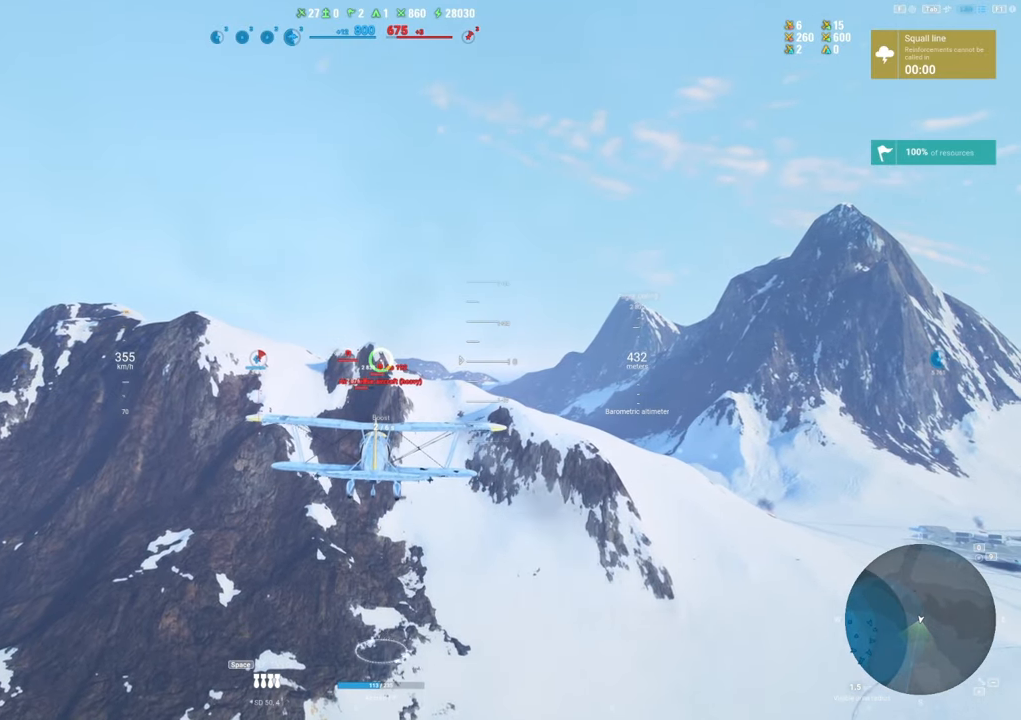
{"keys": ["shift"], "mouse": [], "mouse_move": "still", "events": []}
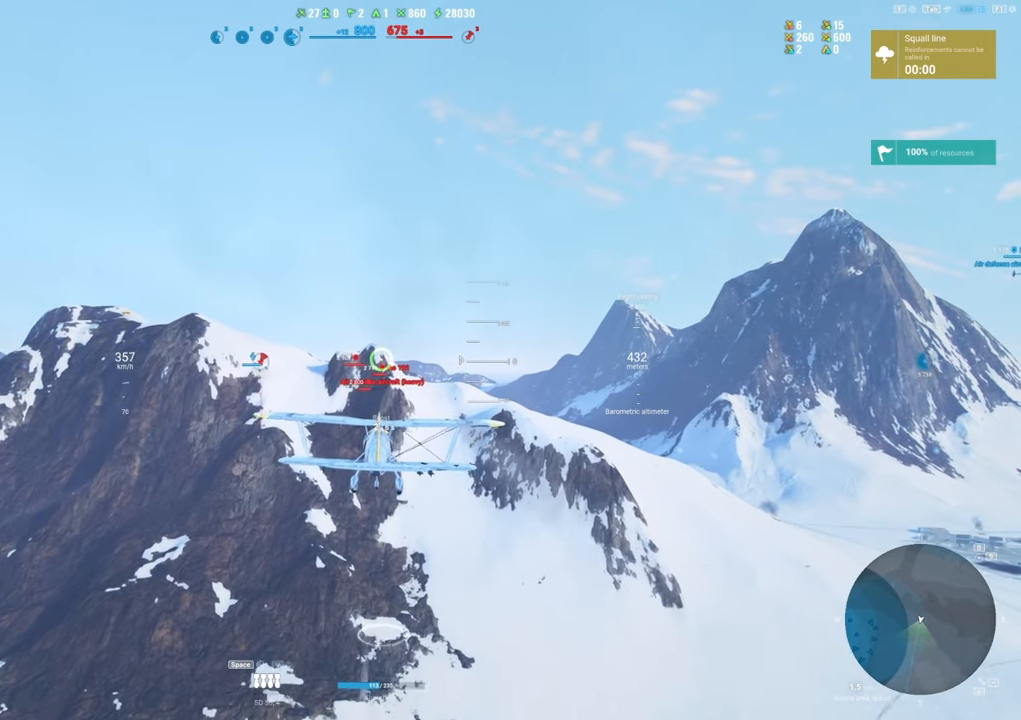
{"keys": ["shift"], "mouse": [], "mouse_move": "still", "events": []}
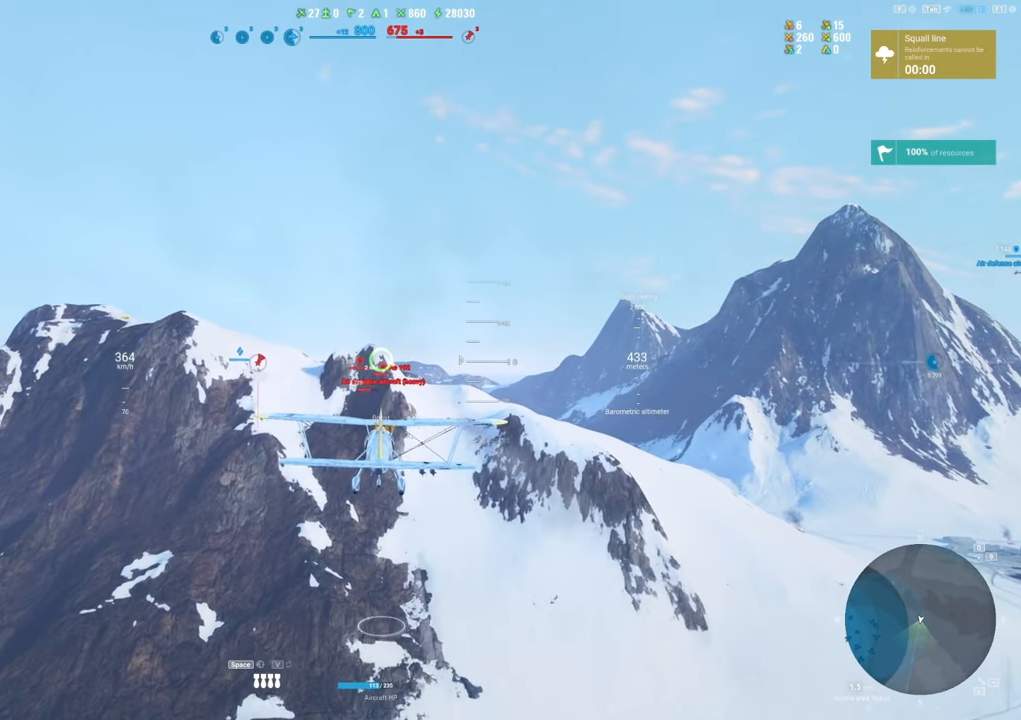
{"keys": ["shift"], "mouse": [], "mouse_move": "still", "events": []}
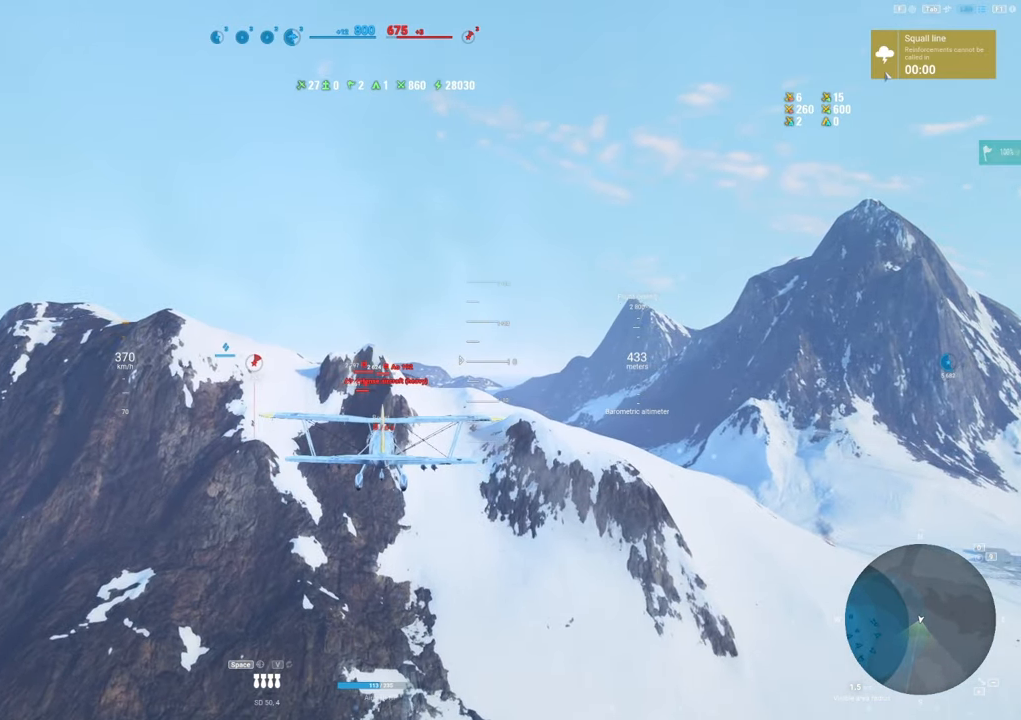
{"keys": ["shift"], "mouse": [], "mouse_move": "still", "events": []}
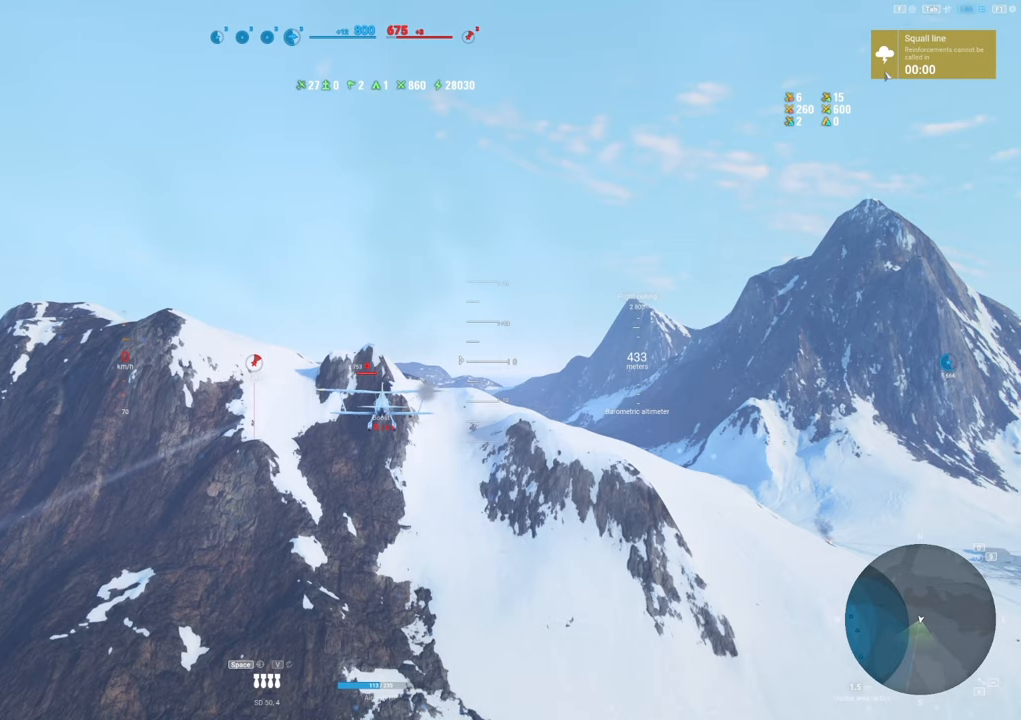
{"keys": [], "mouse": [], "mouse_move": "still", "events": [[33, "shift", "up"]]}
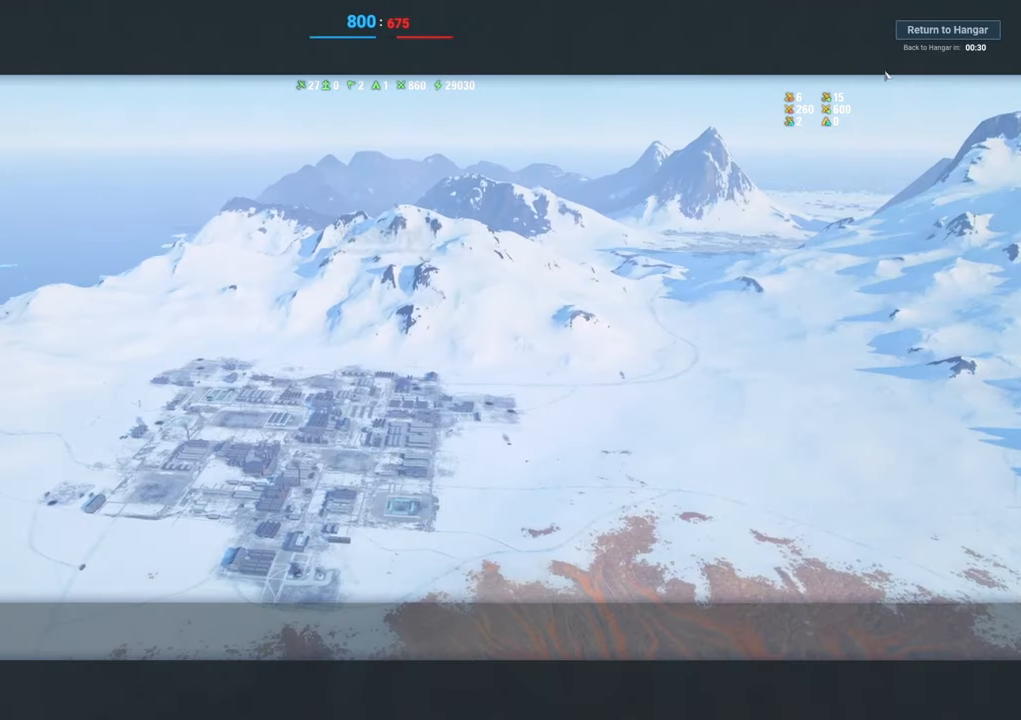
{"keys": [], "mouse": [], "mouse_move": "still", "events": []}
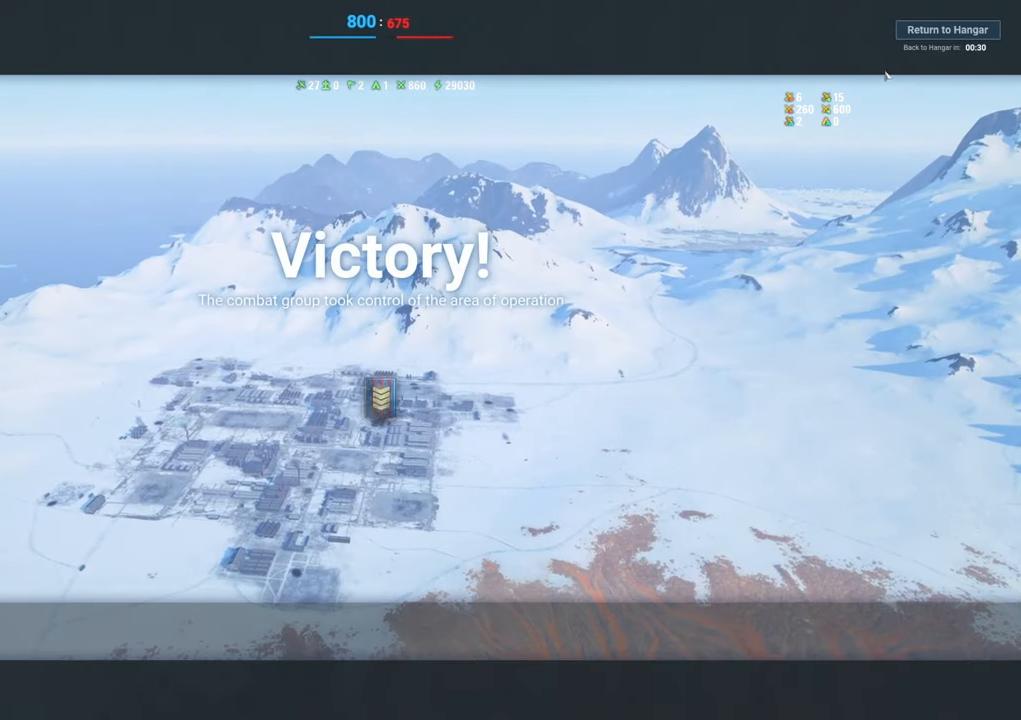
{"keys": [], "mouse": [], "mouse_move": "still", "events": []}
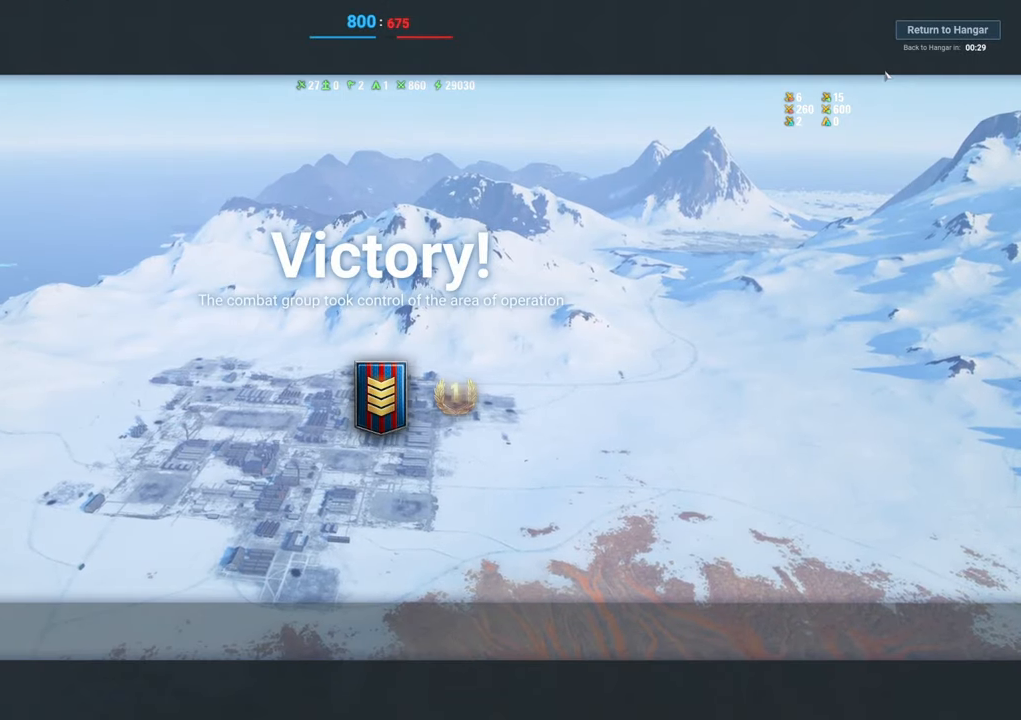
{"keys": [], "mouse": [], "mouse_move": "still", "events": []}
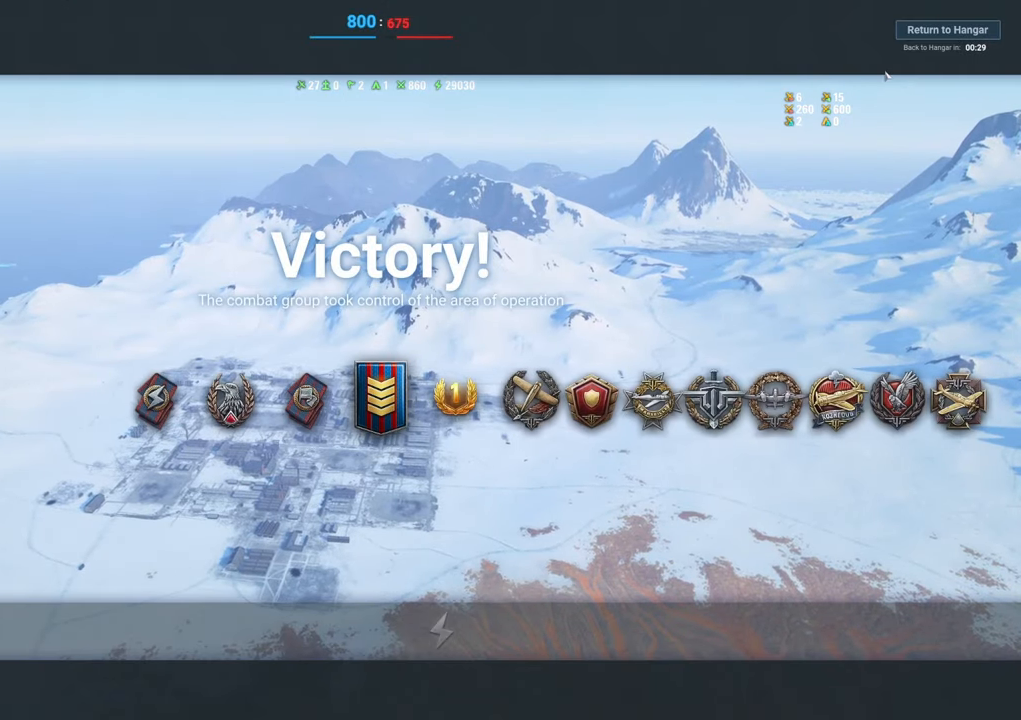
{"keys": [], "mouse": [], "mouse_move": "still", "events": []}
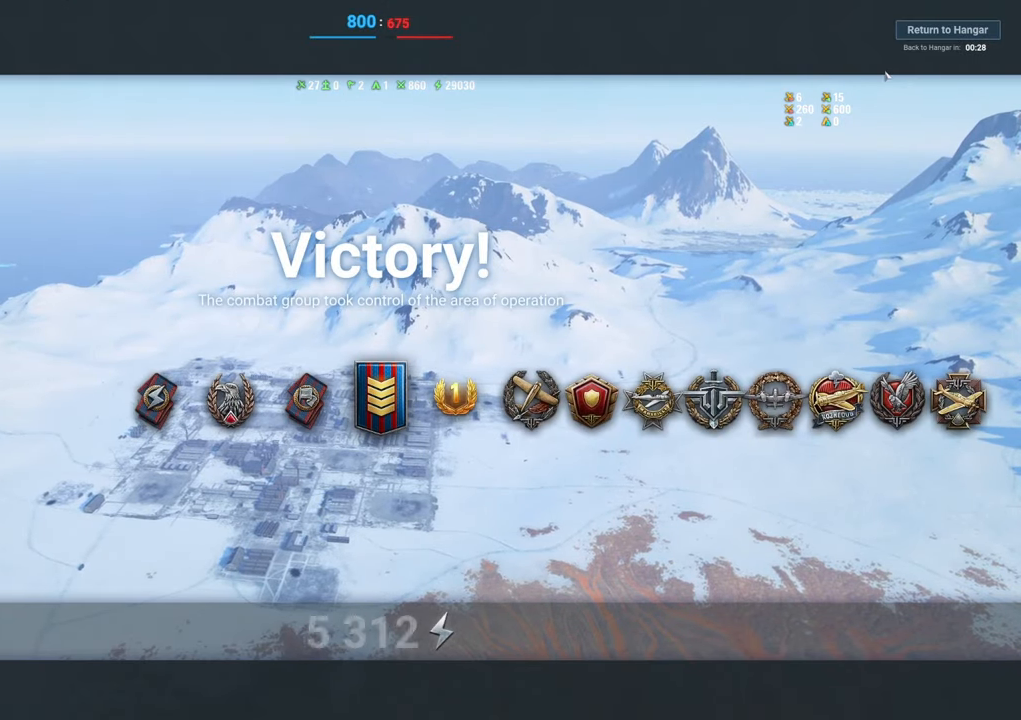
{"keys": [], "mouse": [], "mouse_move": "still", "events": []}
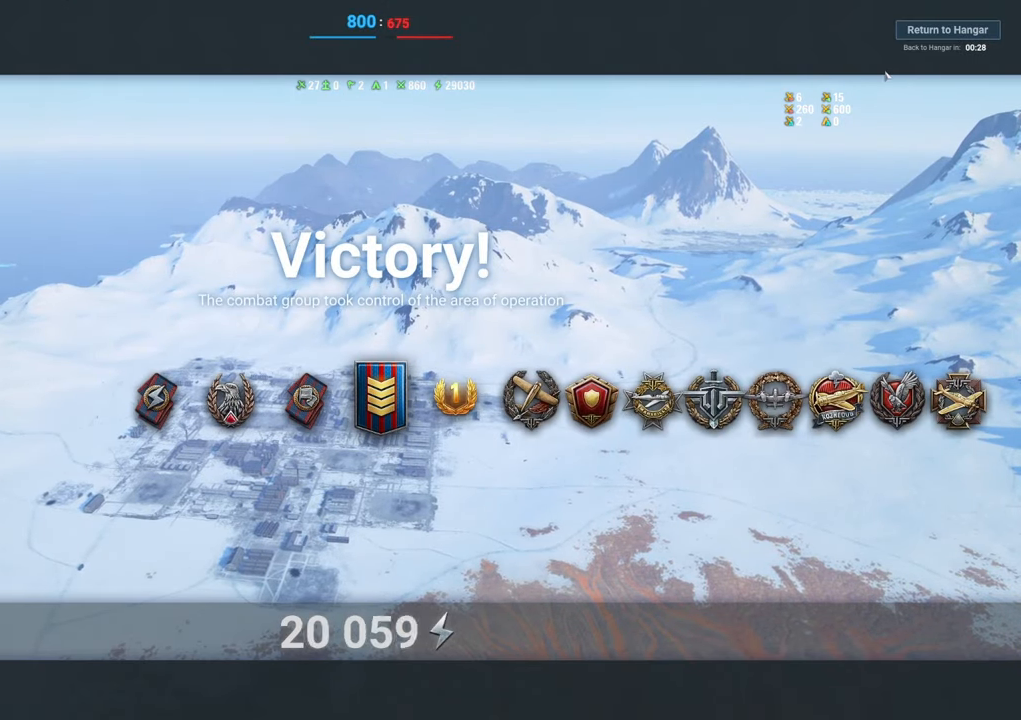
{"keys": [], "mouse": [], "mouse_move": "still", "events": []}